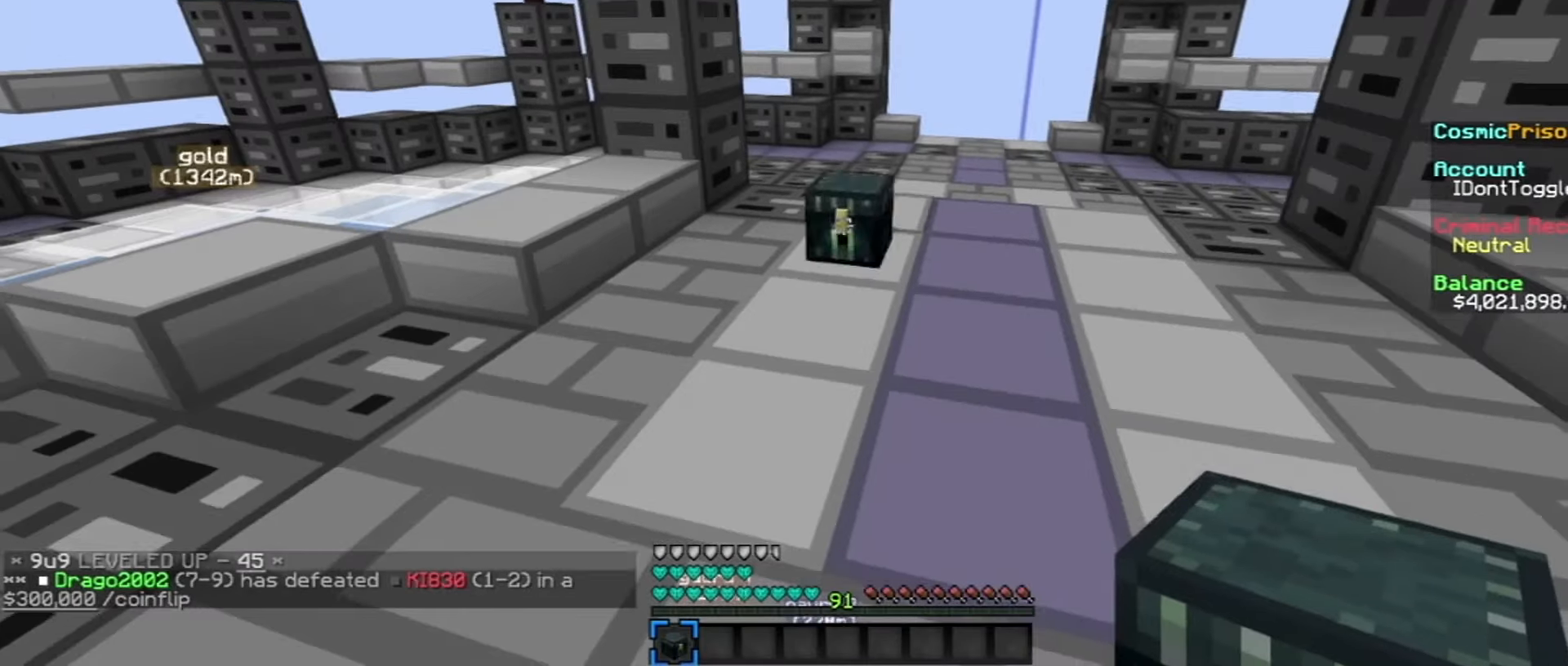
Gameplay with keyboard and mouse; each line is a JSON object with the keys and mouse buttons held at the frame after it. "events" lists presses ("down") and releases ("up") of "a", "d", "s", "w", "mouse_left" and "mouse_right" between this image and that frame as [ms after this image, input, new state], when the widget could be followed in between. "mouse_left", "mouse_right" = the "left", "right" buttons of the "mouse" list. No other keys are recorded. Fast repeated clicks can show as one long hold. Mouse movement is not recorded.
{"keys": ["s"], "mouse": [], "events": [[100, "mouse_right", "up"], [100, "s", "down"]]}
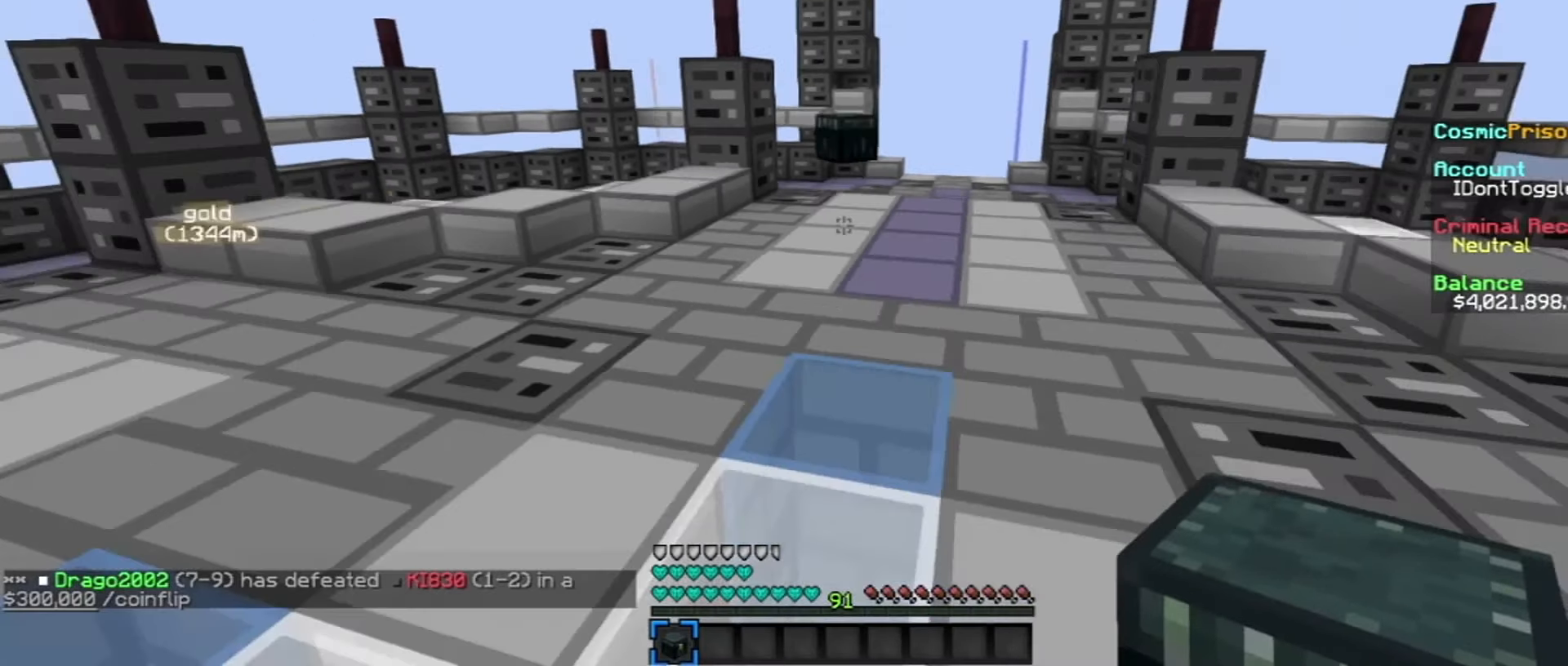
{"keys": ["w"], "mouse": [], "events": [[300, "s", "up"], [300, "w", "down"]]}
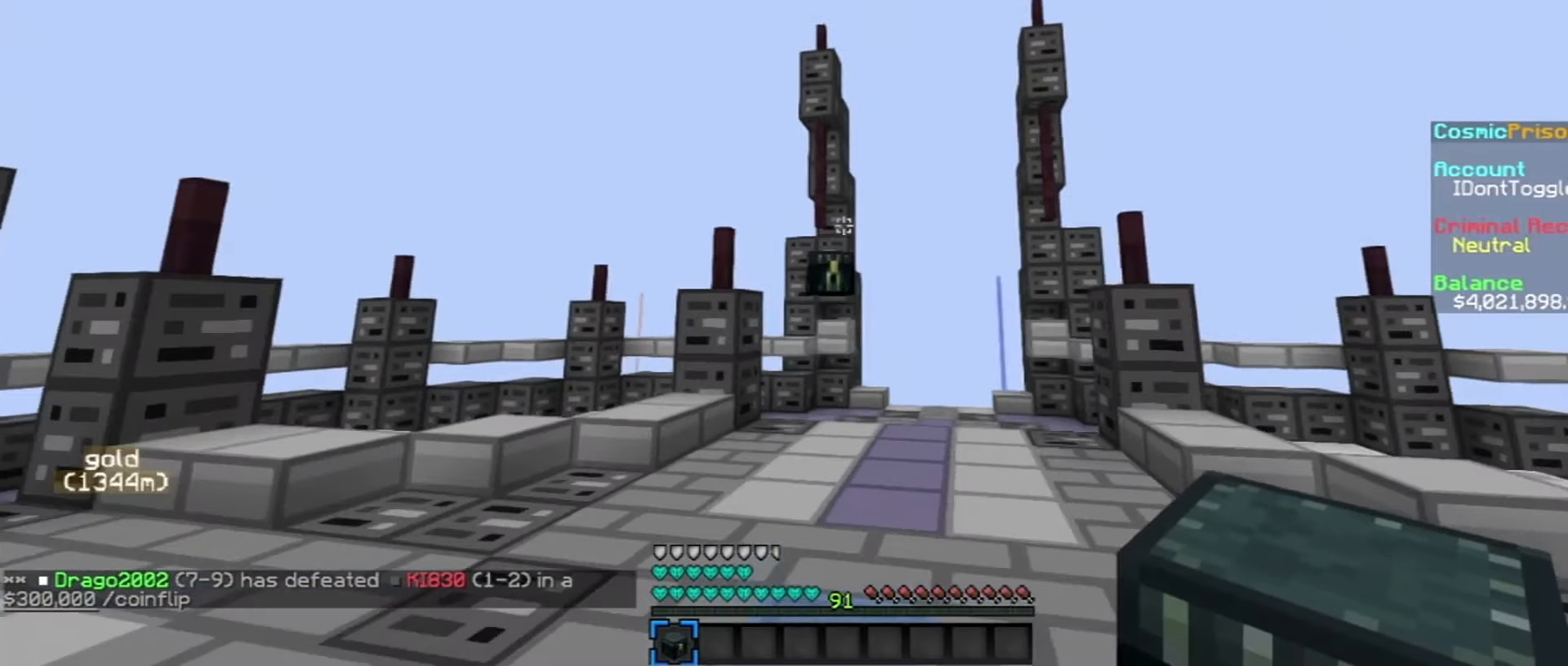
{"keys": [], "mouse": [], "events": [[300, "w", "up"]]}
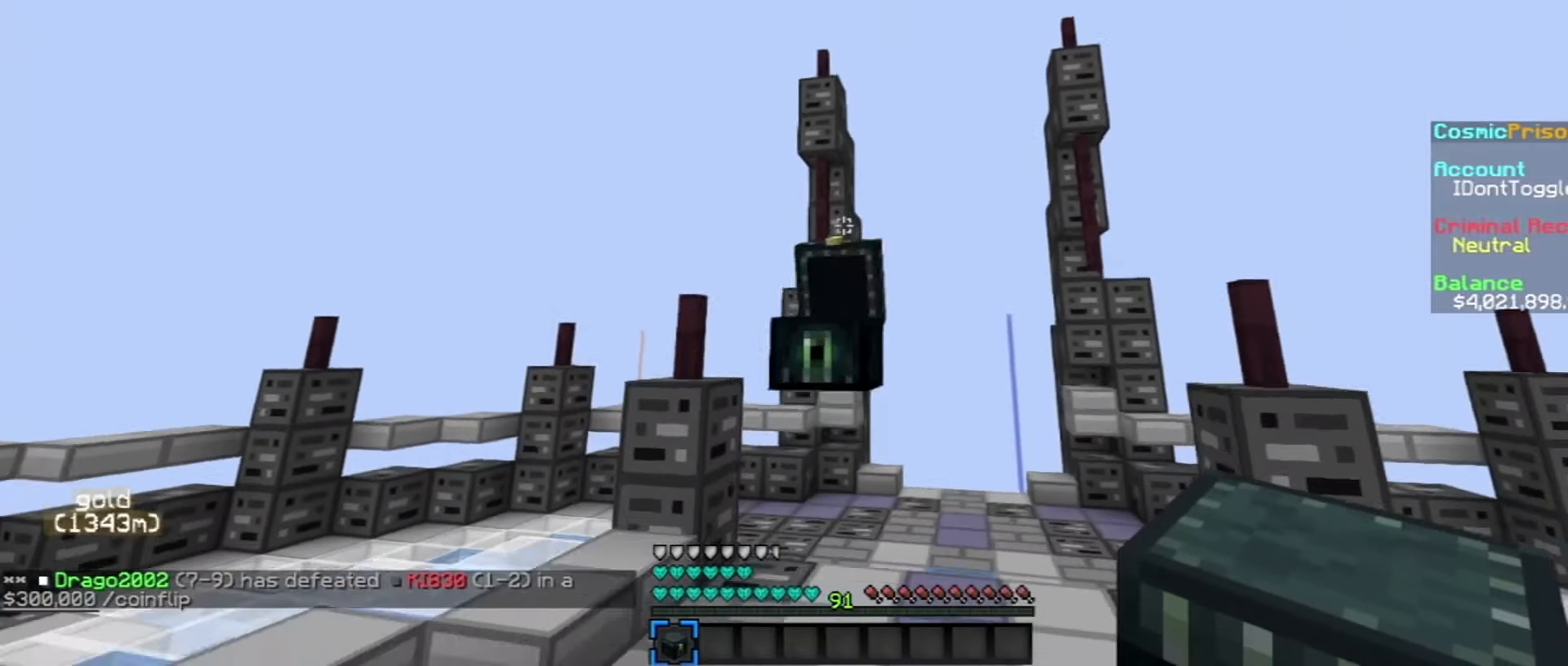
{"keys": ["s"], "mouse": [], "events": [[200, "s", "down"]]}
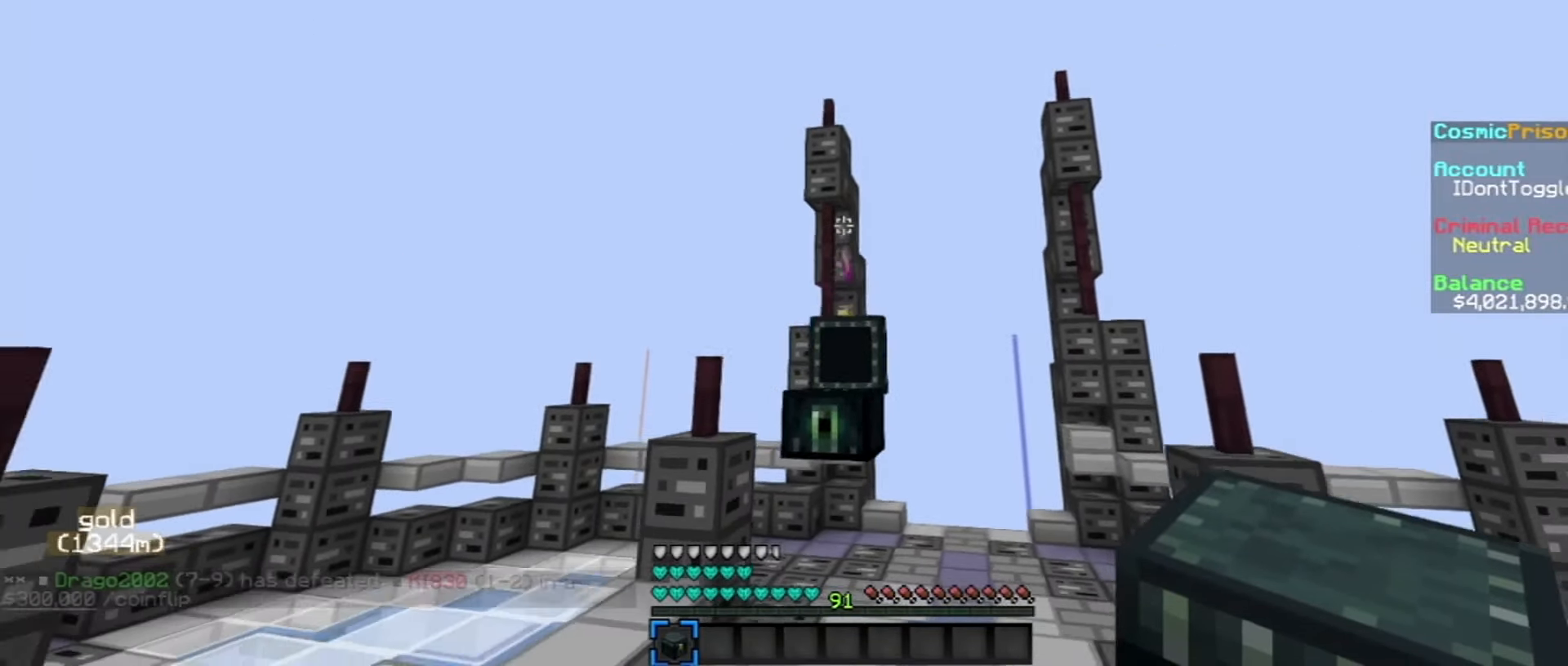
{"keys": ["w"], "mouse": [], "events": [[100, "s", "up"], [400, "w", "down"]]}
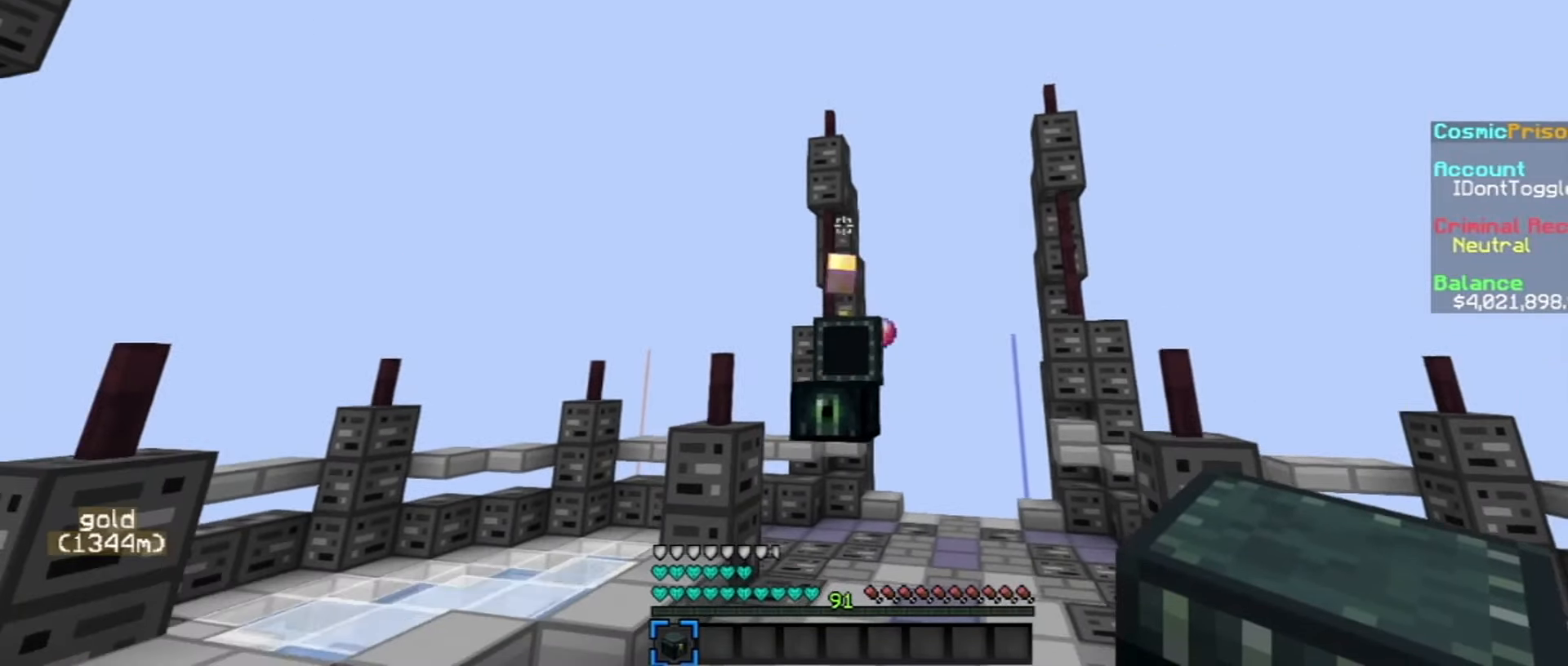
{"keys": ["w"], "mouse": [], "events": []}
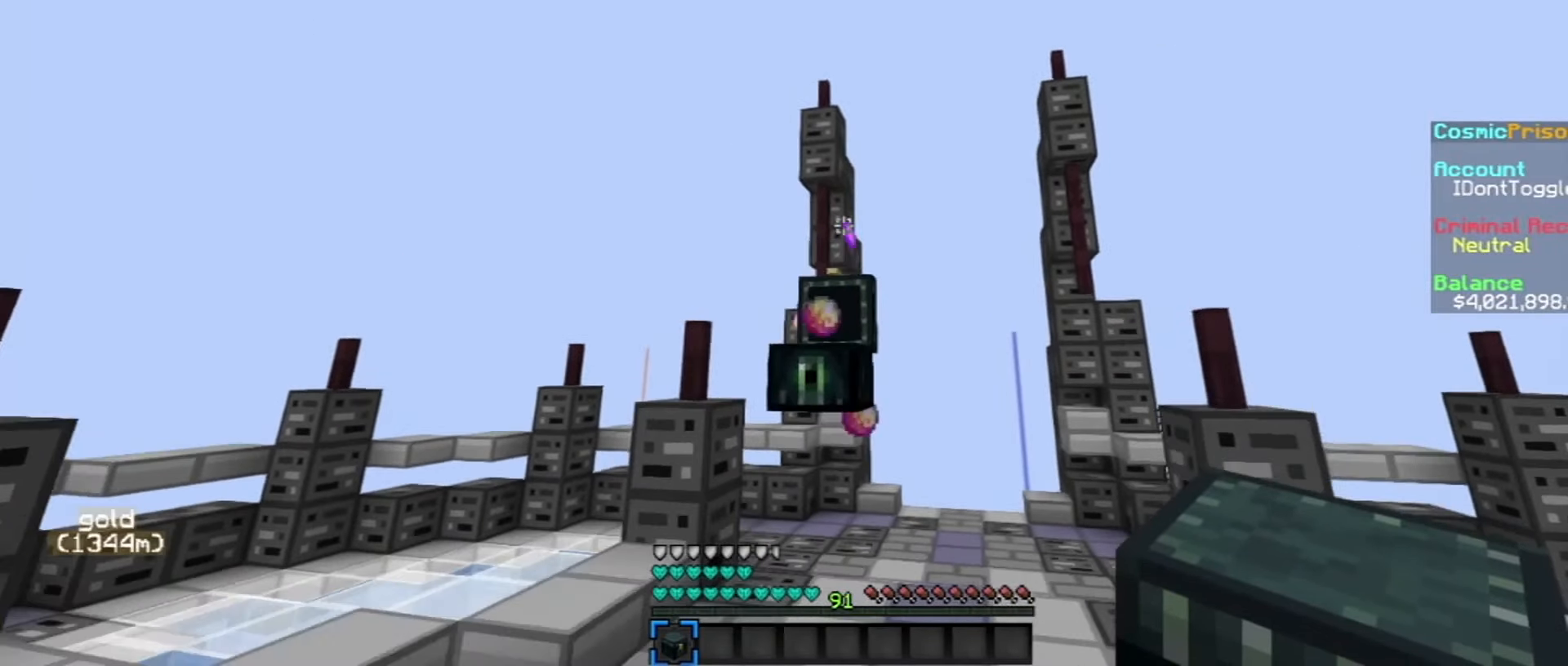
{"keys": ["s"], "mouse": [], "events": [[400, "w", "up"], [500, "s", "down"]]}
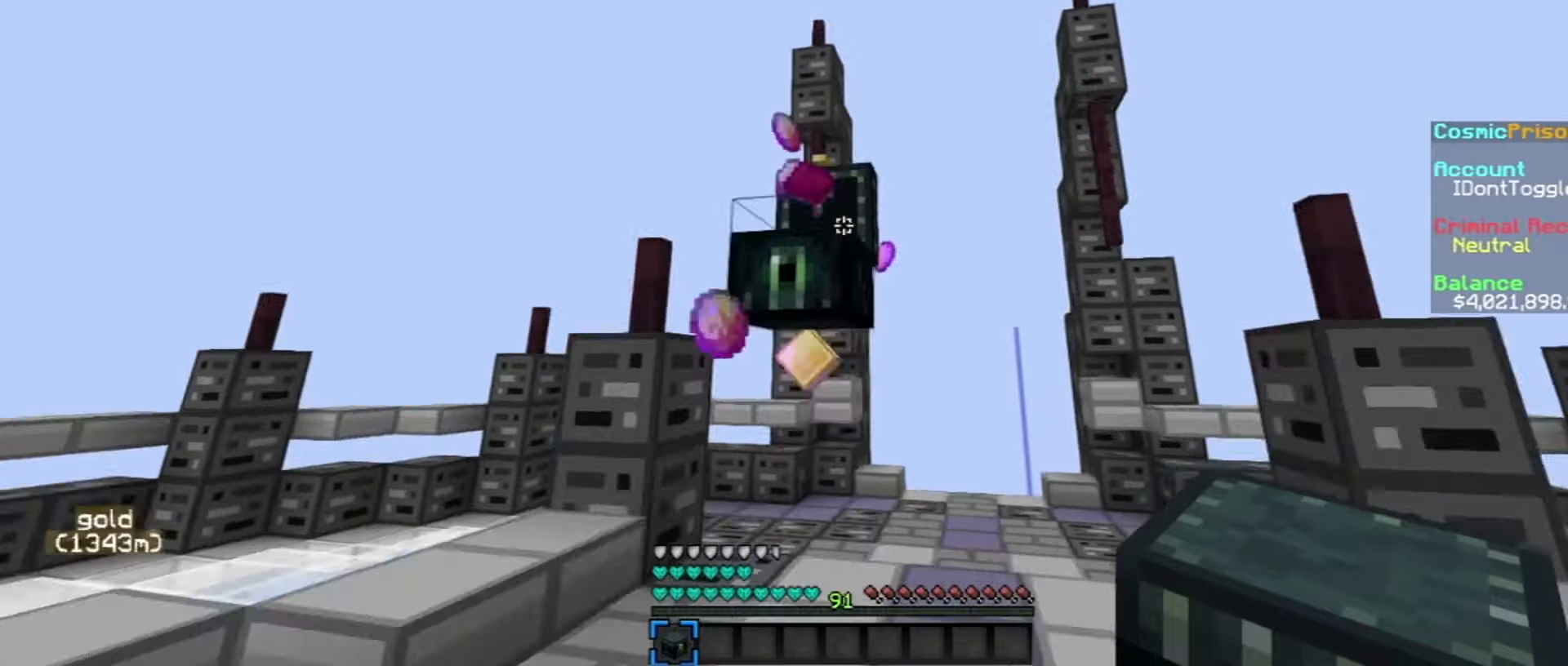
{"keys": [], "mouse": [], "events": [[300, "s", "up"]]}
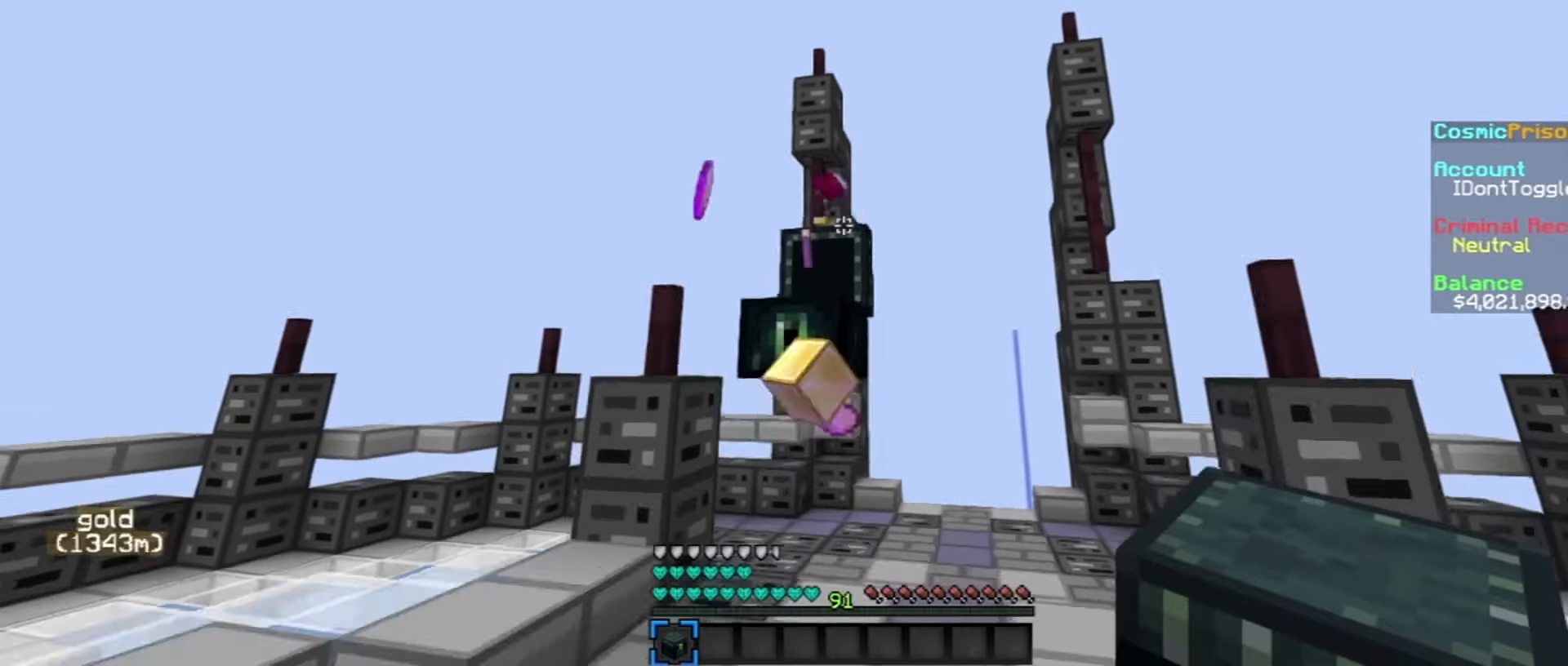
{"keys": ["w"], "mouse": [], "events": [[300, "w", "down"]]}
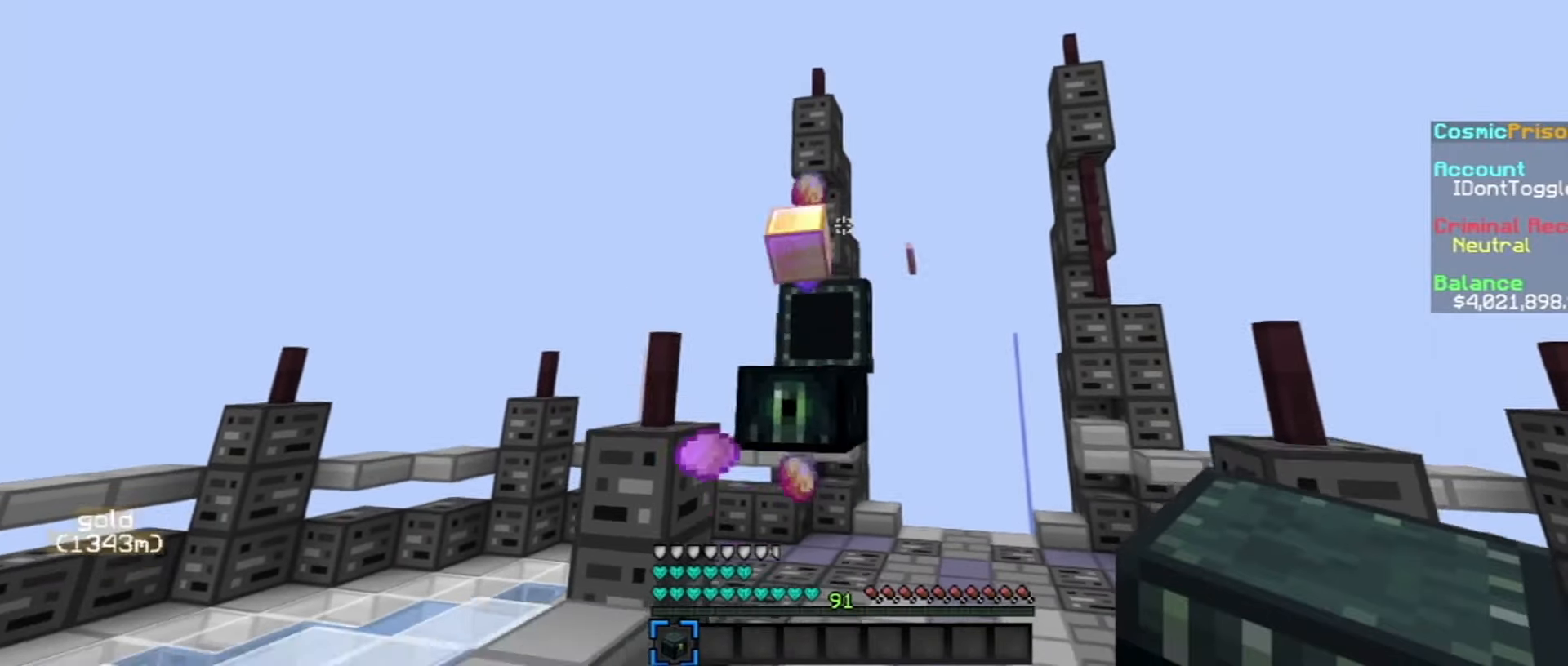
{"keys": ["w"], "mouse": [], "events": [[200, "w", "up"], [300, "w", "down"]]}
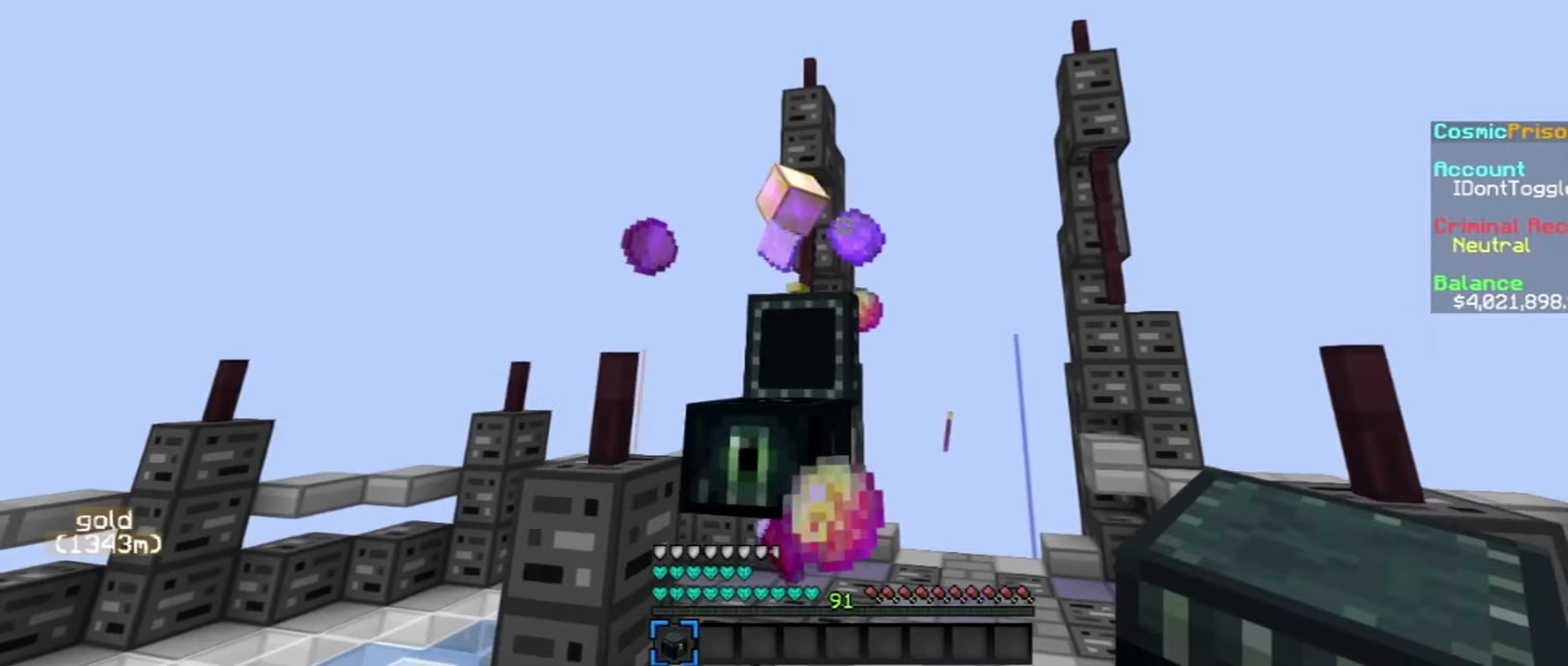
{"keys": [], "mouse": [], "events": [[200, "w", "up"]]}
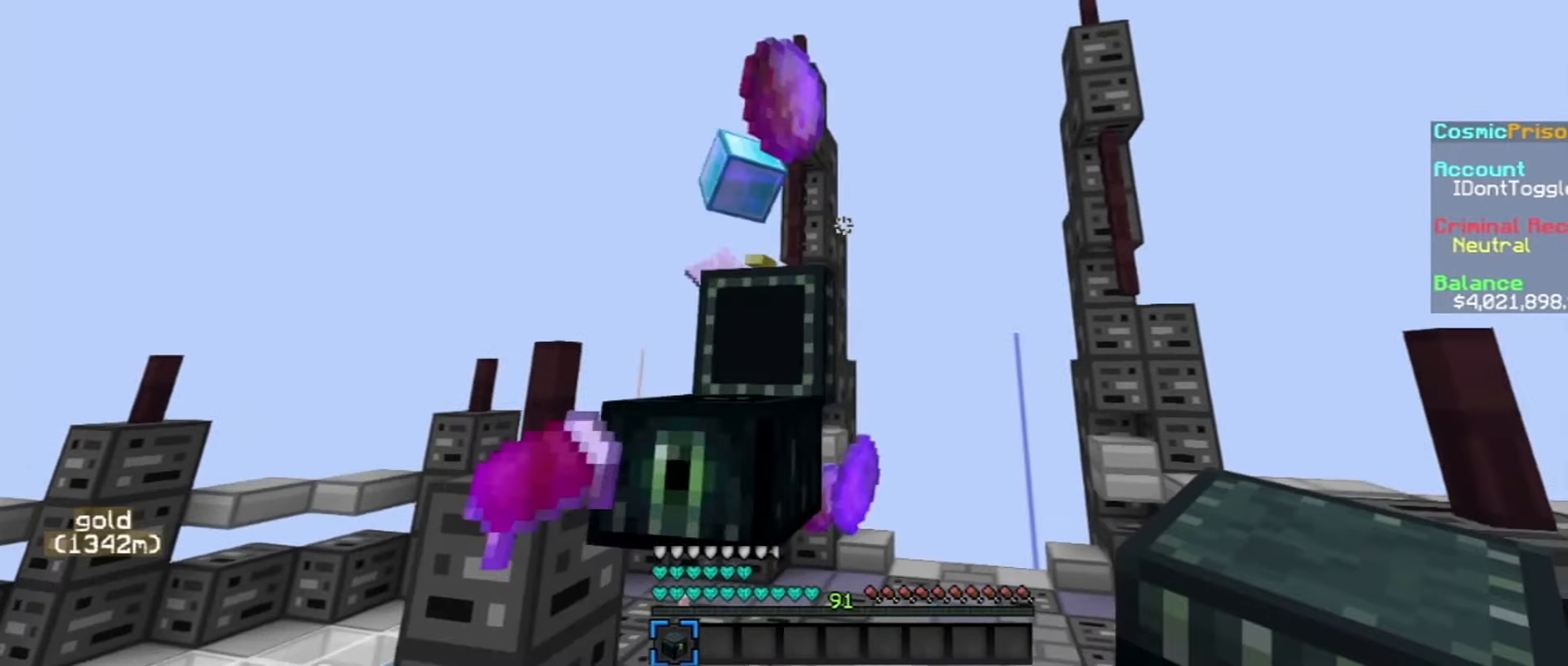
{"keys": ["s"], "mouse": [], "events": [[200, "s", "down"]]}
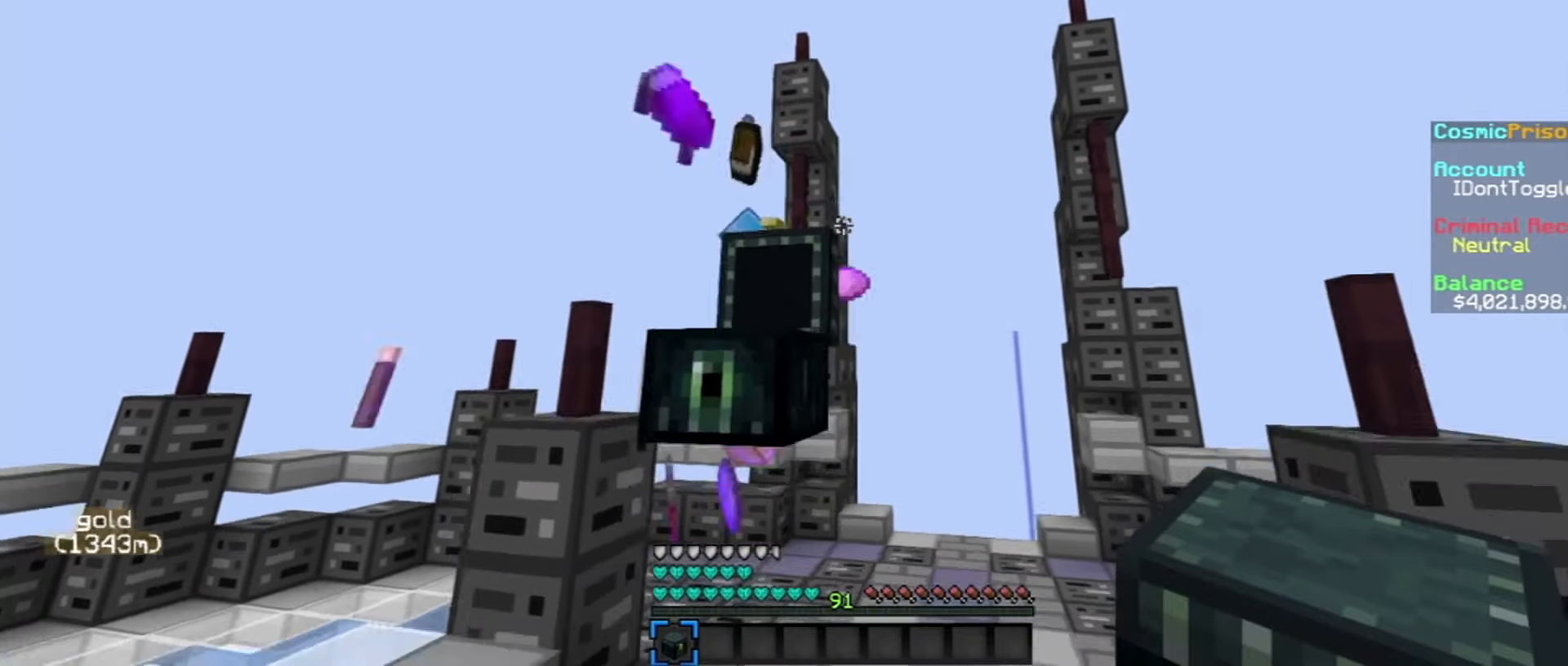
{"keys": ["a", "s"], "mouse": [], "events": [[100, "s", "up"], [200, "s", "down"], [400, "a", "down"]]}
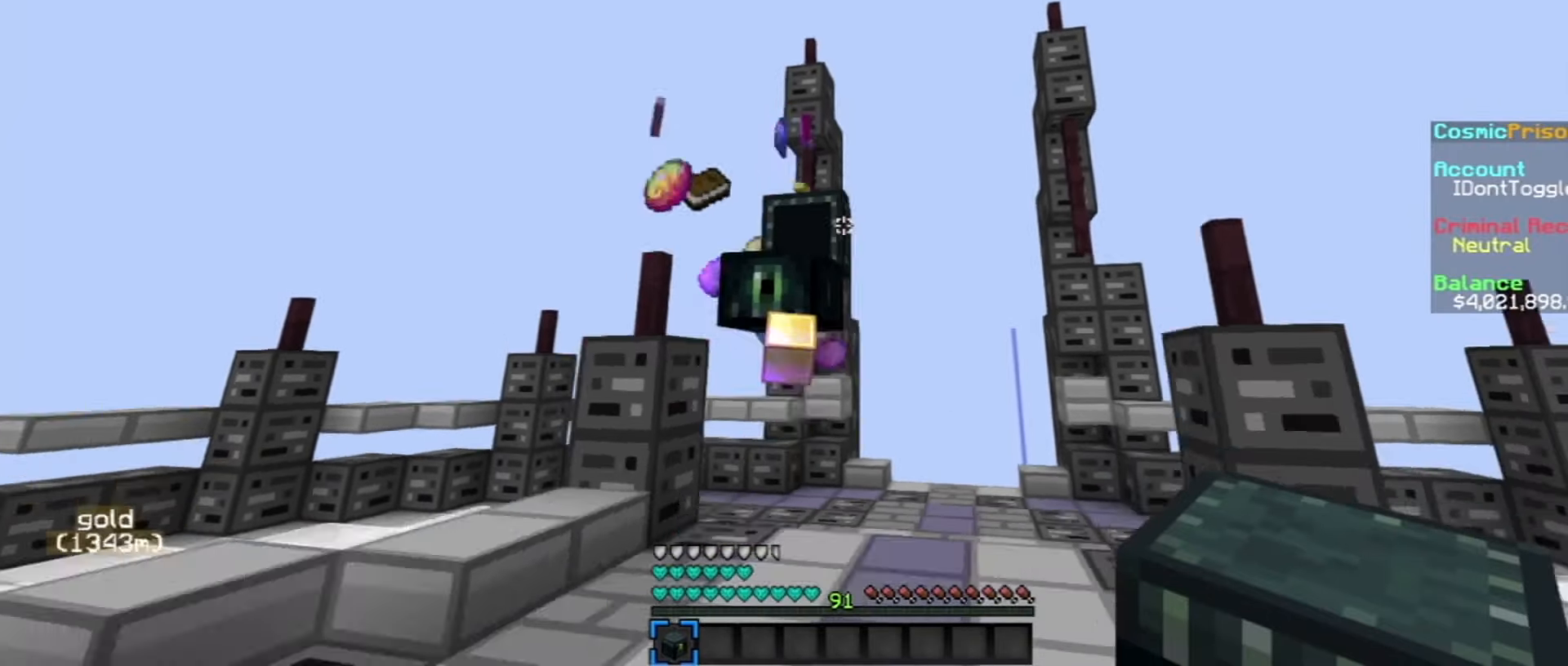
{"keys": [], "mouse": [], "events": [[100, "a", "up"], [200, "s", "up"]]}
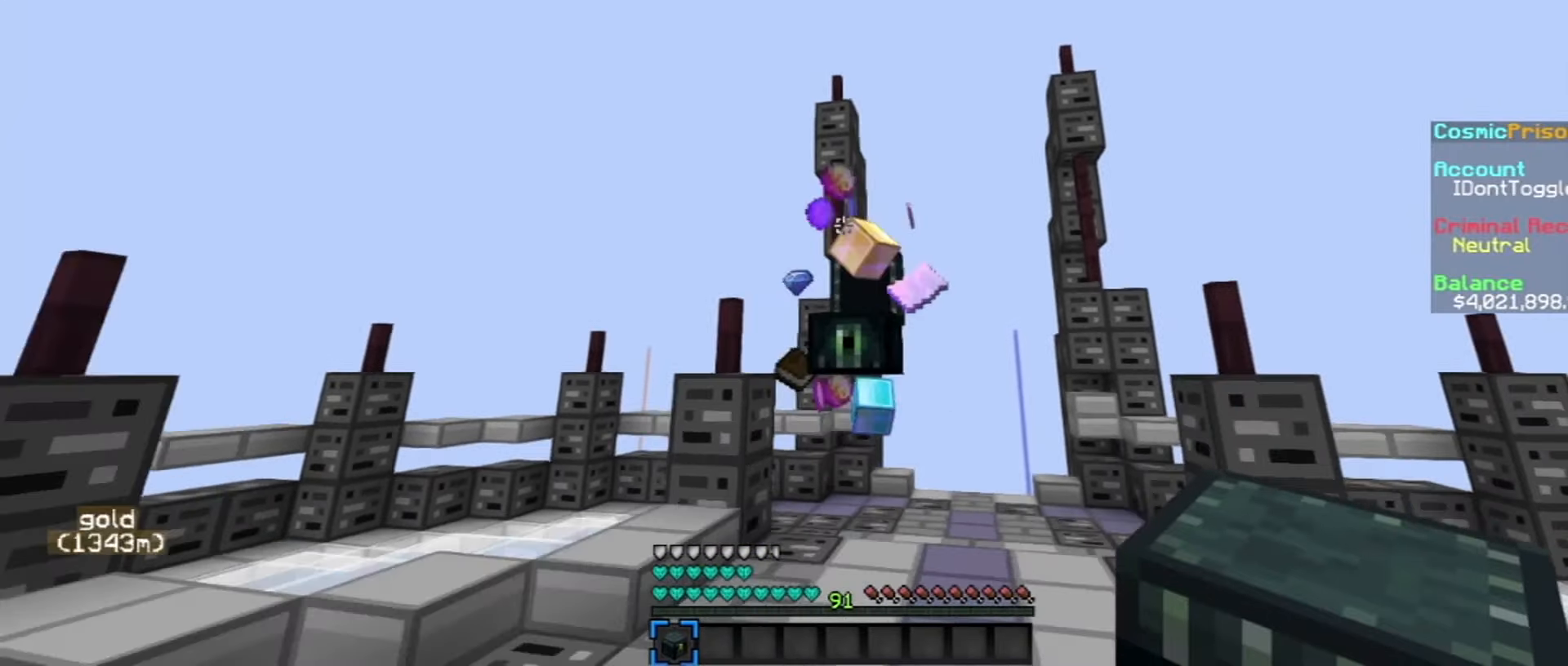
{"keys": ["w"], "mouse": [], "events": [[100, "w", "down"]]}
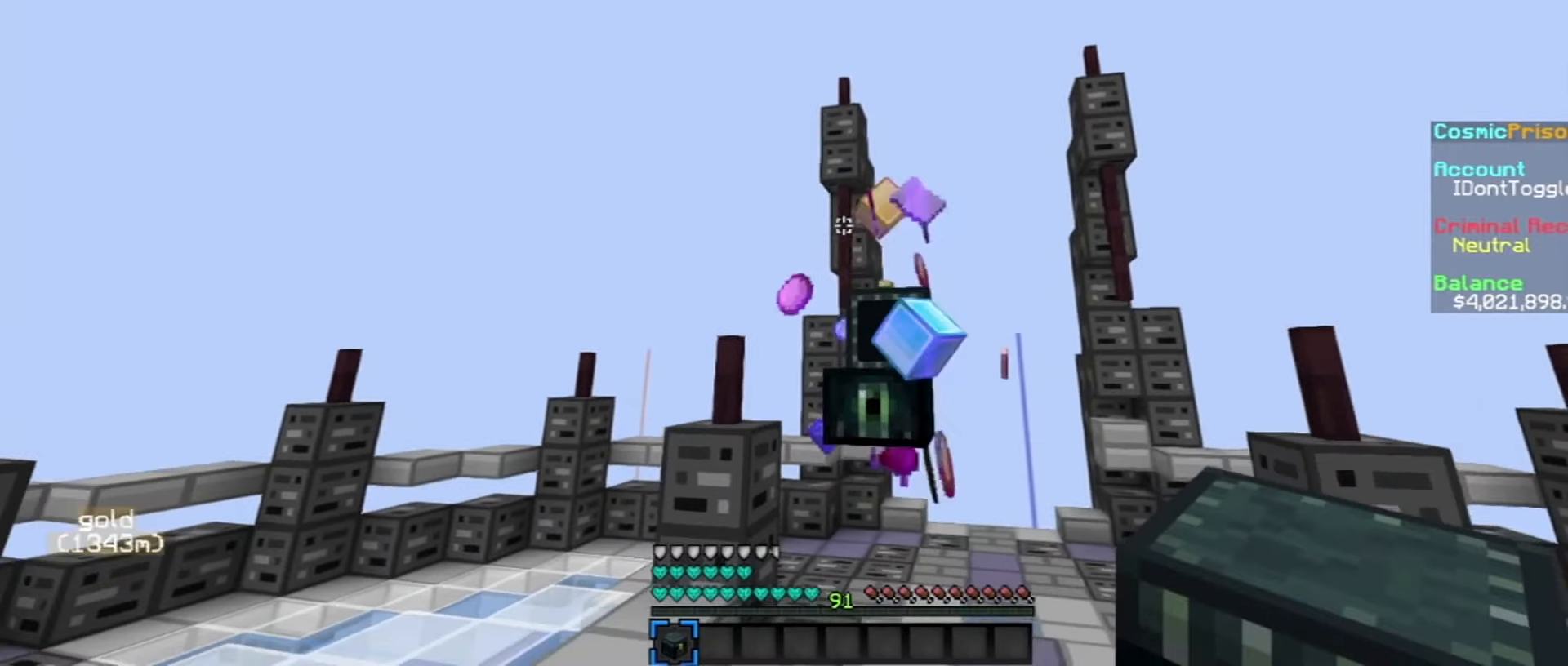
{"keys": [], "mouse": [], "events": [[300, "w", "up"]]}